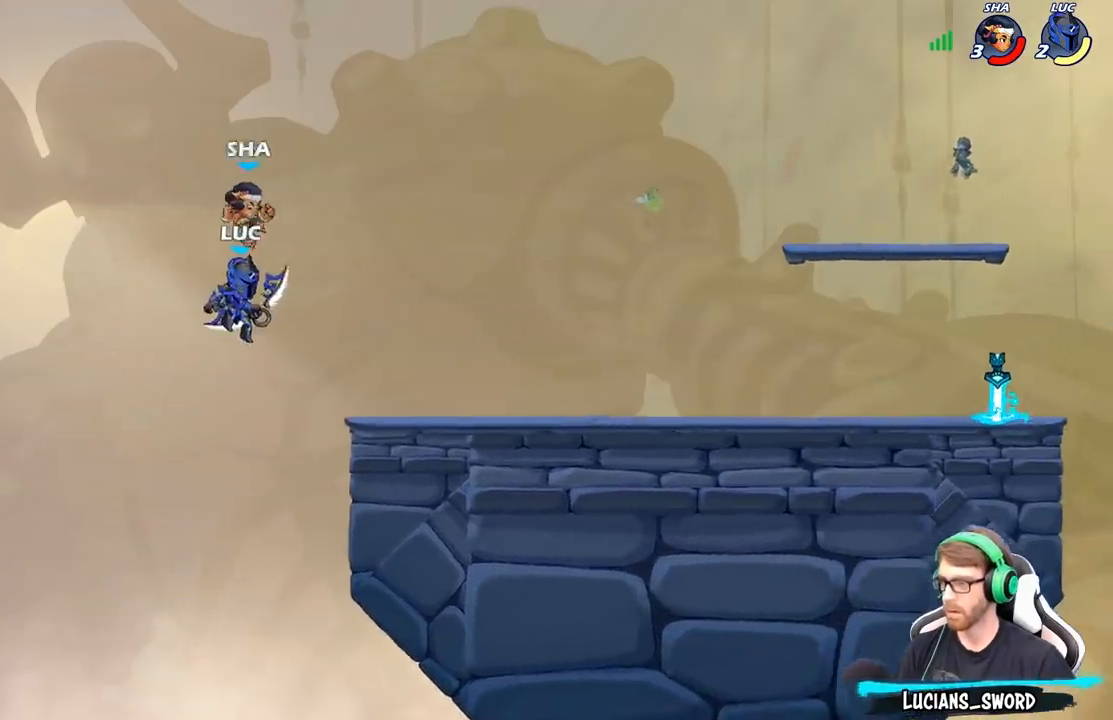
Gameplay with a controller (Xbox layout); each line is a JSON object with the inputs held at the frame after it. "events" lists button and stick changes between this image and that frame as [ms after this image, input, new state], when the widget could be followed in between.
{"buttons": [], "left_stick": "down-right", "right_stick": "center", "events": [[50, "A", "down"], [50, "left_stick", "up"], [133, "R2", "down"], [167, "left_stick", "up-right"], [183, "A", "up"], [300, "left_stick", "right"], [333, "R2", "up"], [467, "left_stick", "down-right"]]}
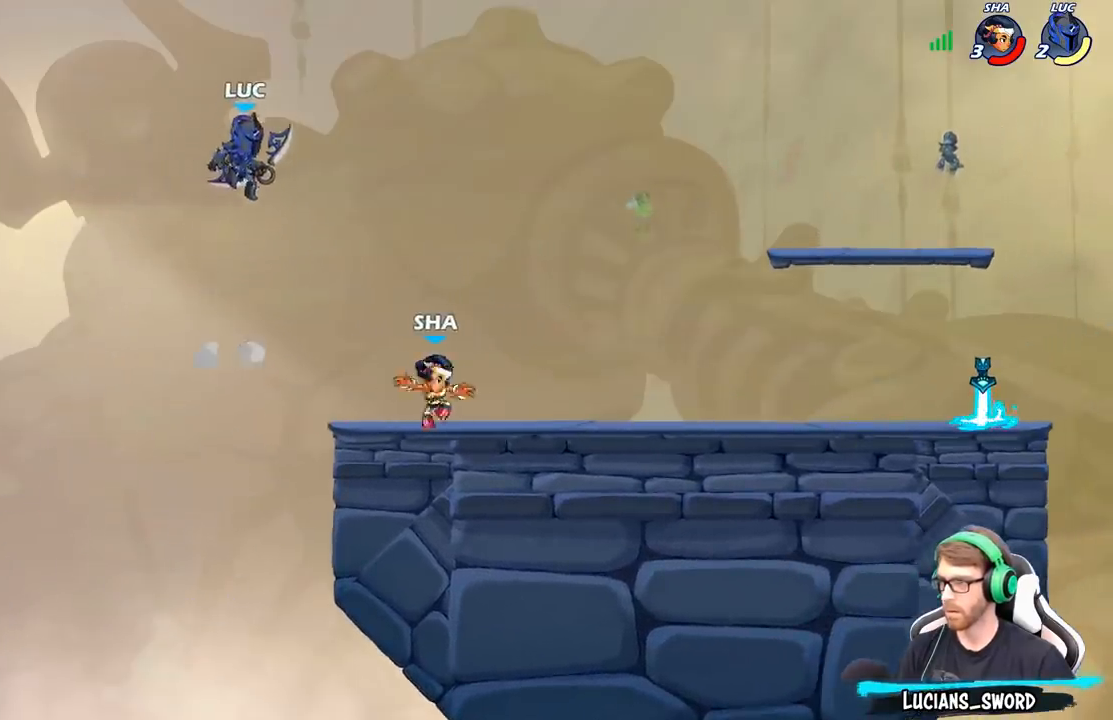
{"buttons": [], "left_stick": "right", "right_stick": "center", "events": [[467, "left_stick", "right"]]}
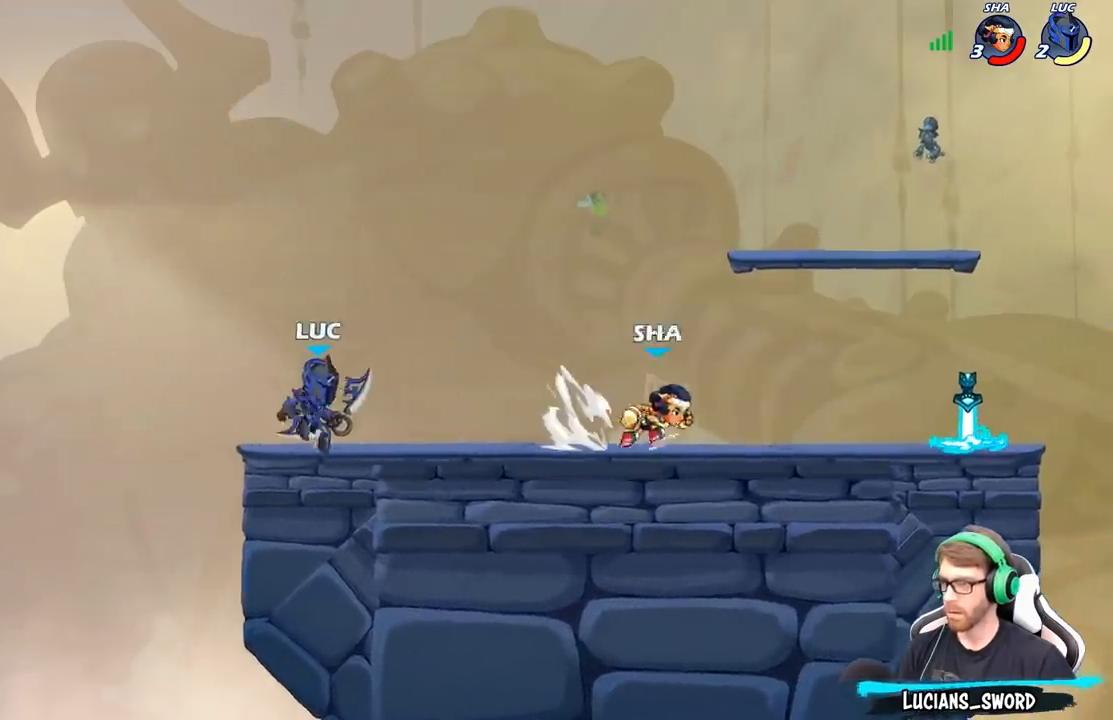
{"buttons": [], "left_stick": "center", "right_stick": "center", "events": [[33, "R2", "down"], [167, "left_stick", "down"], [200, "X", "down"], [217, "R2", "up"], [217, "X", "up"], [483, "left_stick", "center"]]}
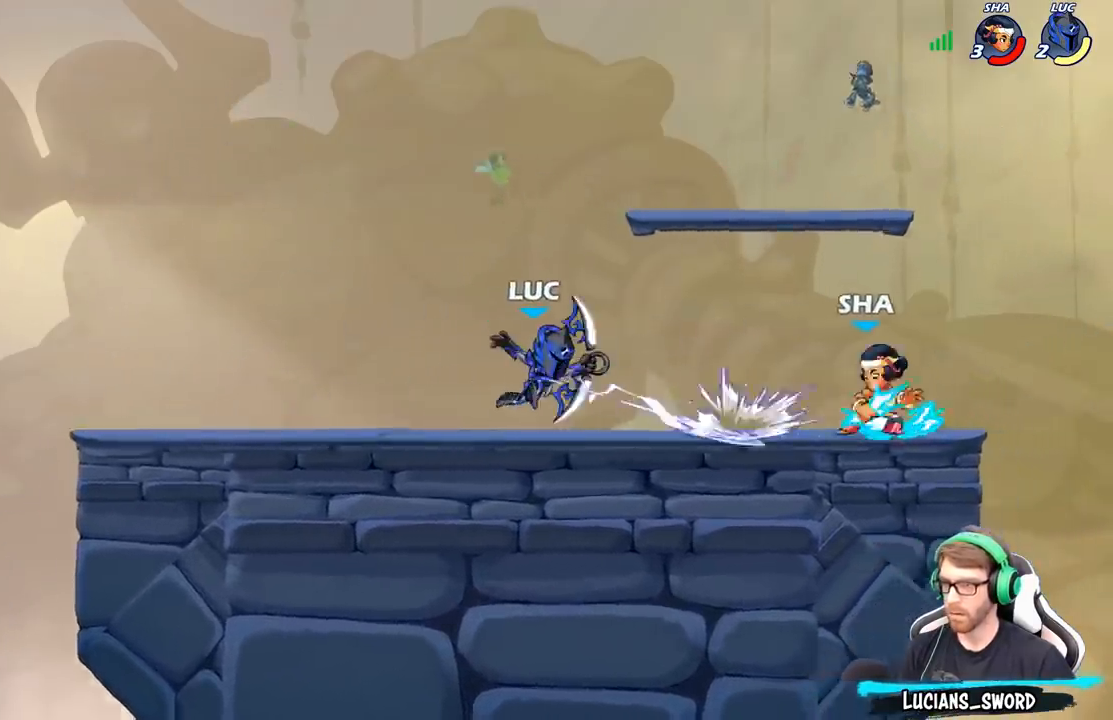
{"buttons": [], "left_stick": "right", "right_stick": "center", "events": [[333, "A", "down"], [333, "left_stick", "right"], [417, "X", "down"], [450, "A", "up"], [483, "X", "up"]]}
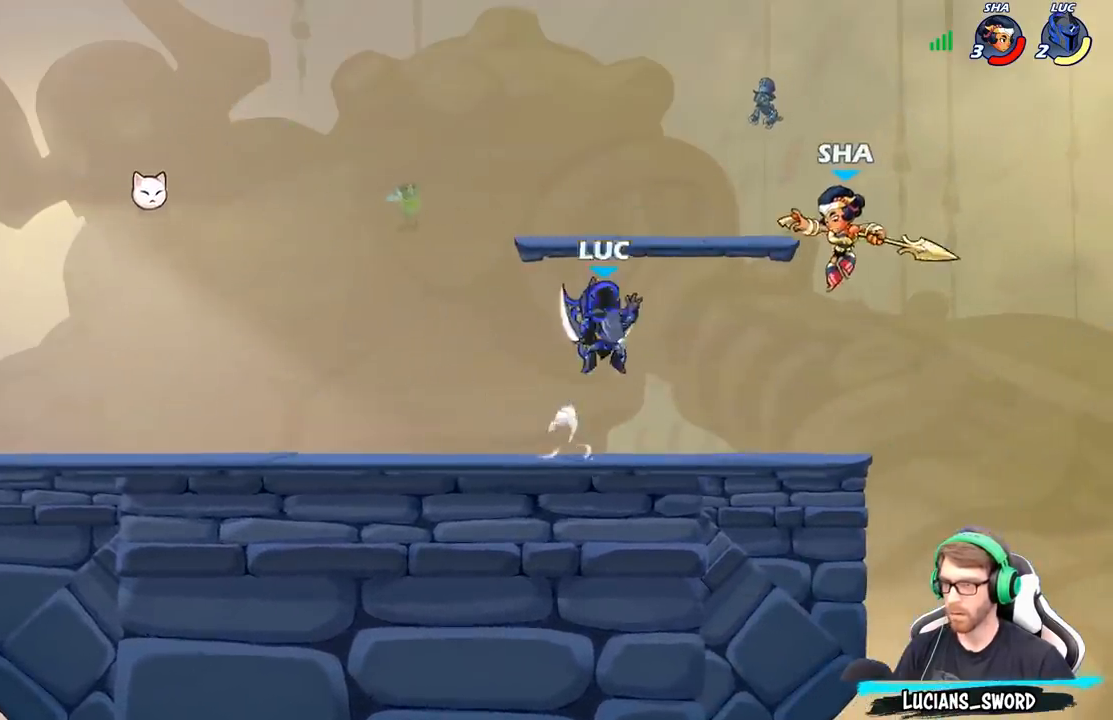
{"buttons": [], "left_stick": "right", "right_stick": "center", "events": []}
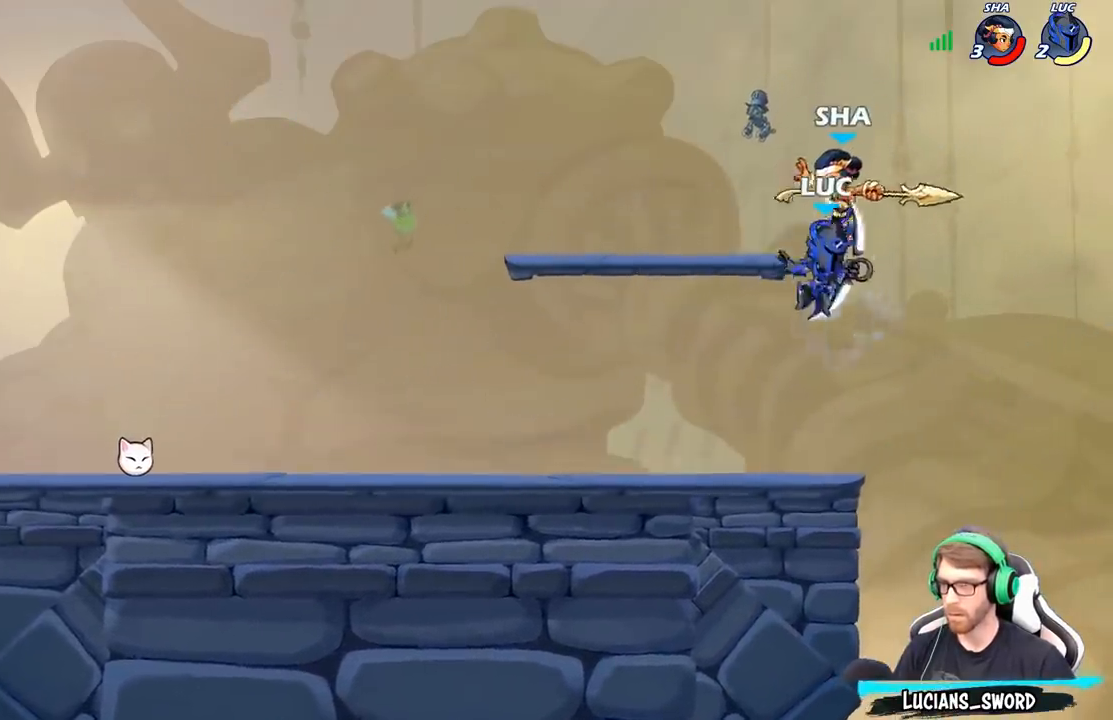
{"buttons": [], "left_stick": "left", "right_stick": "center", "events": [[17, "left_stick", "up-left"], [67, "A", "down"], [117, "R2", "down"], [167, "A", "up"], [283, "left_stick", "down-left"], [300, "R2", "up"], [467, "left_stick", "left"]]}
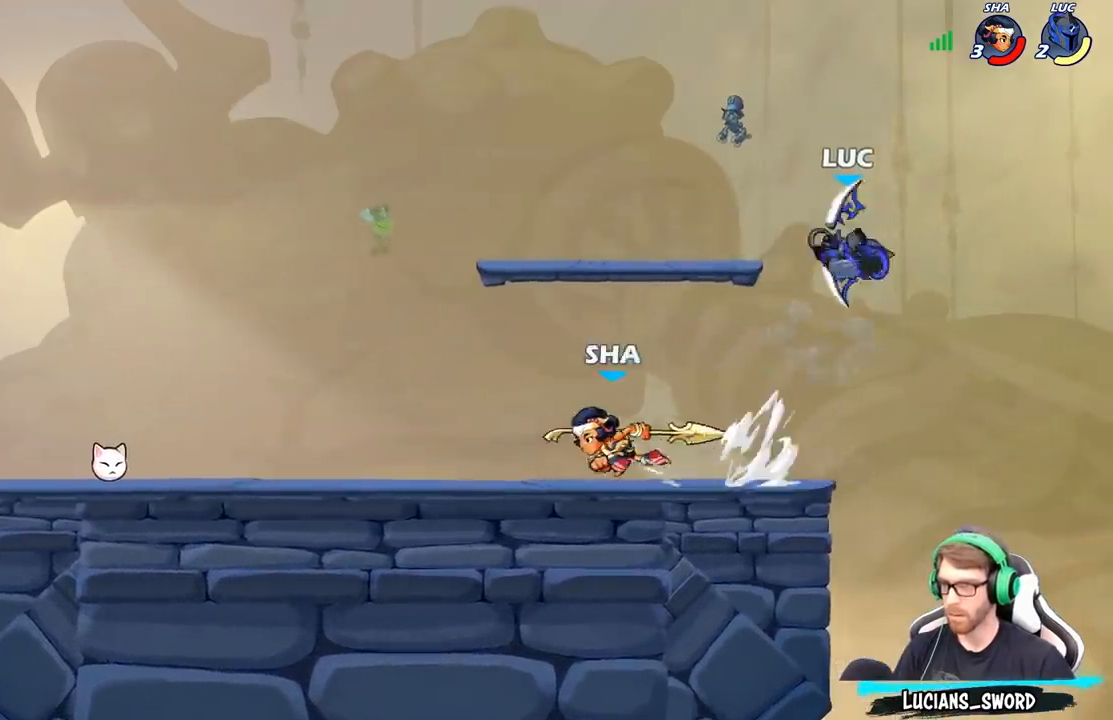
{"buttons": ["R2"], "left_stick": "center", "right_stick": "center", "events": [[67, "left_stick", "center"], [300, "A", "down"], [433, "A", "up"], [467, "R2", "down"]]}
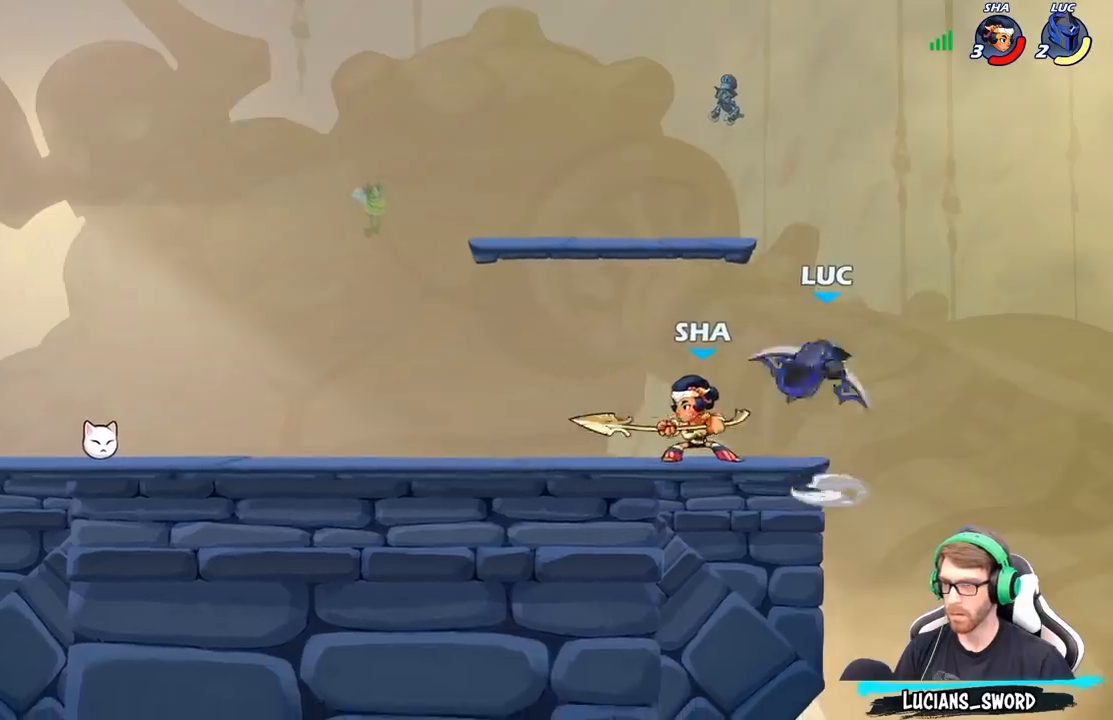
{"buttons": [], "left_stick": "center", "right_stick": "center", "events": [[217, "R2", "up"], [217, "left_stick", "left"], [267, "X", "down"], [367, "X", "up"], [433, "left_stick", "center"]]}
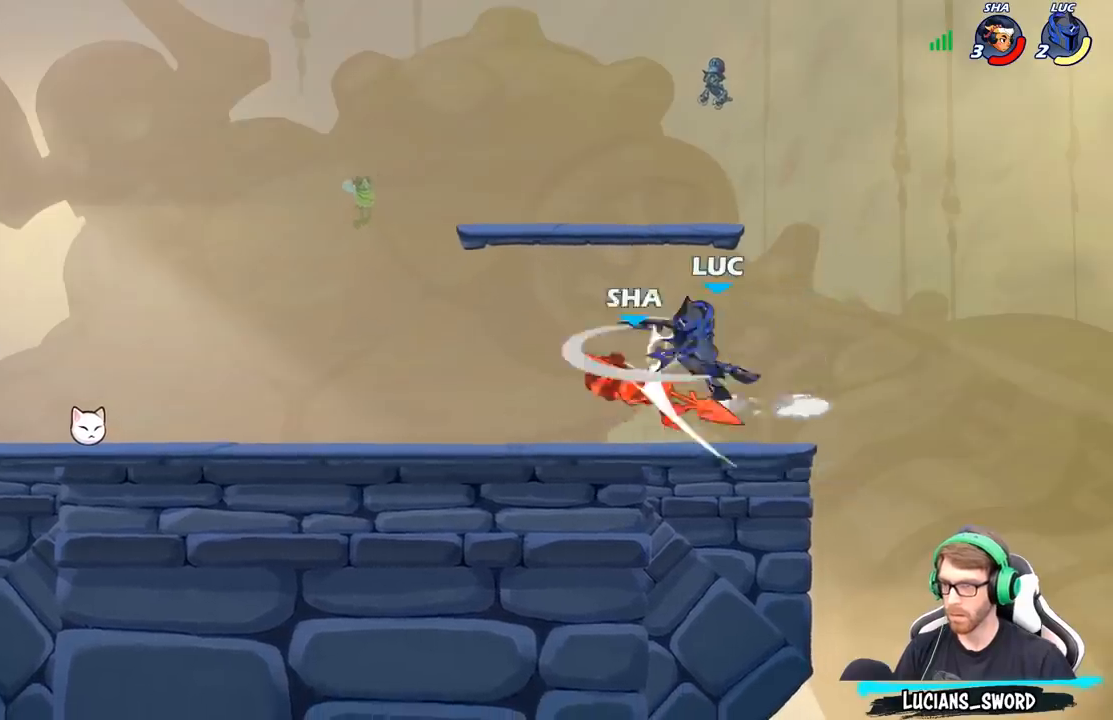
{"buttons": [], "left_stick": "left", "right_stick": "center", "events": [[383, "left_stick", "left"]]}
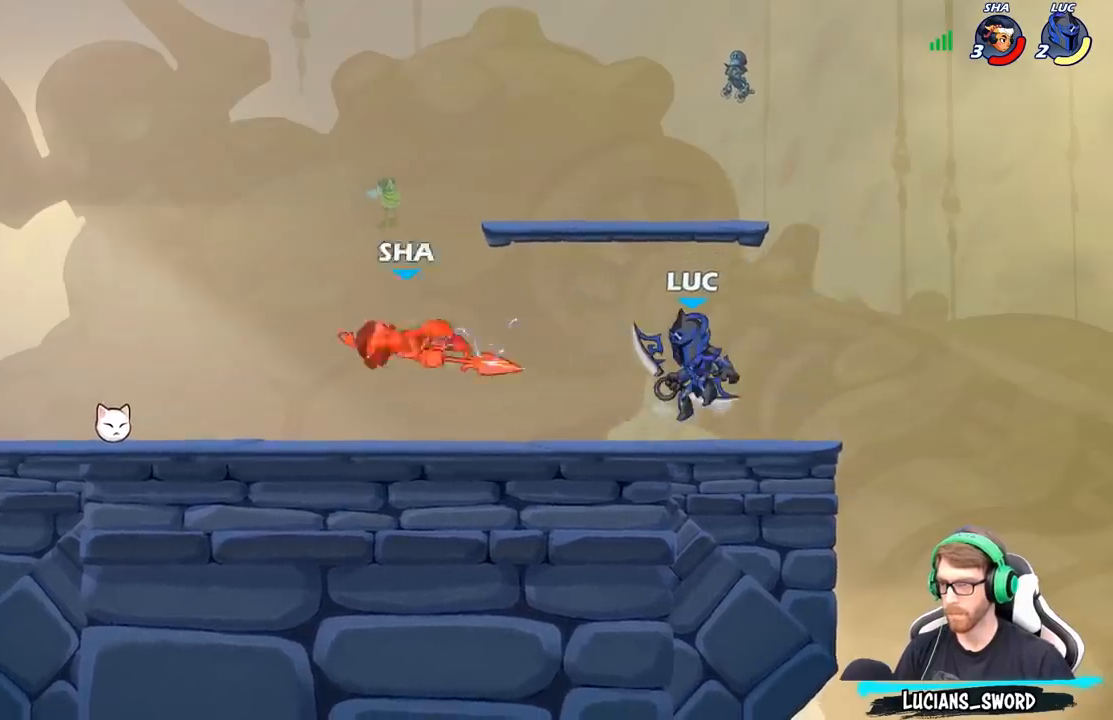
{"buttons": [], "left_stick": "left", "right_stick": "center", "events": [[217, "R2", "down"], [350, "R2", "up"], [367, "B", "down"], [467, "B", "up"]]}
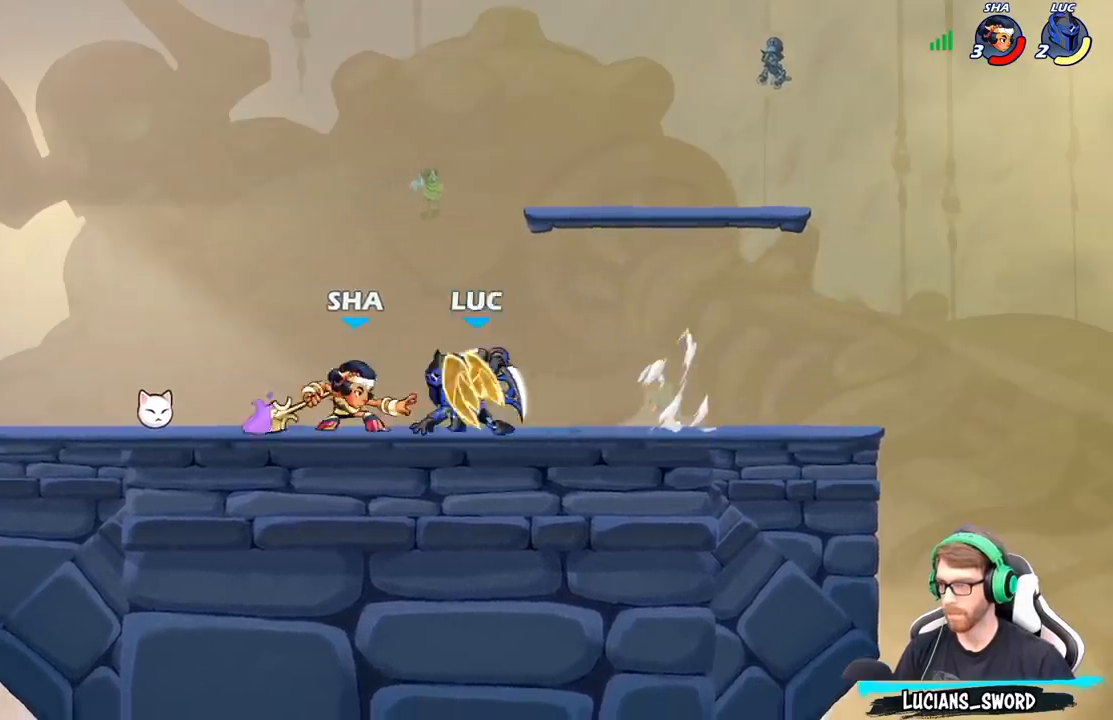
{"buttons": [], "left_stick": "center", "right_stick": "center", "events": [[33, "left_stick", "center"]]}
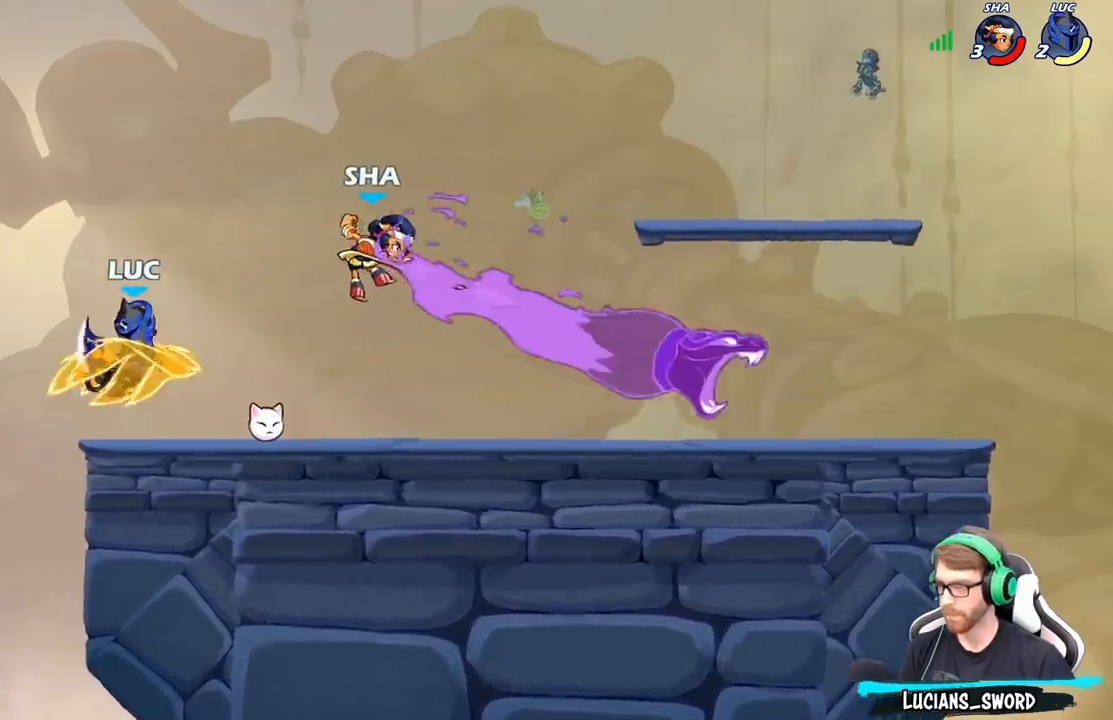
{"buttons": ["X"], "left_stick": "right", "right_stick": "center", "events": [[100, "left_stick", "right"], [317, "X", "down"], [383, "X", "up"], [483, "X", "down"]]}
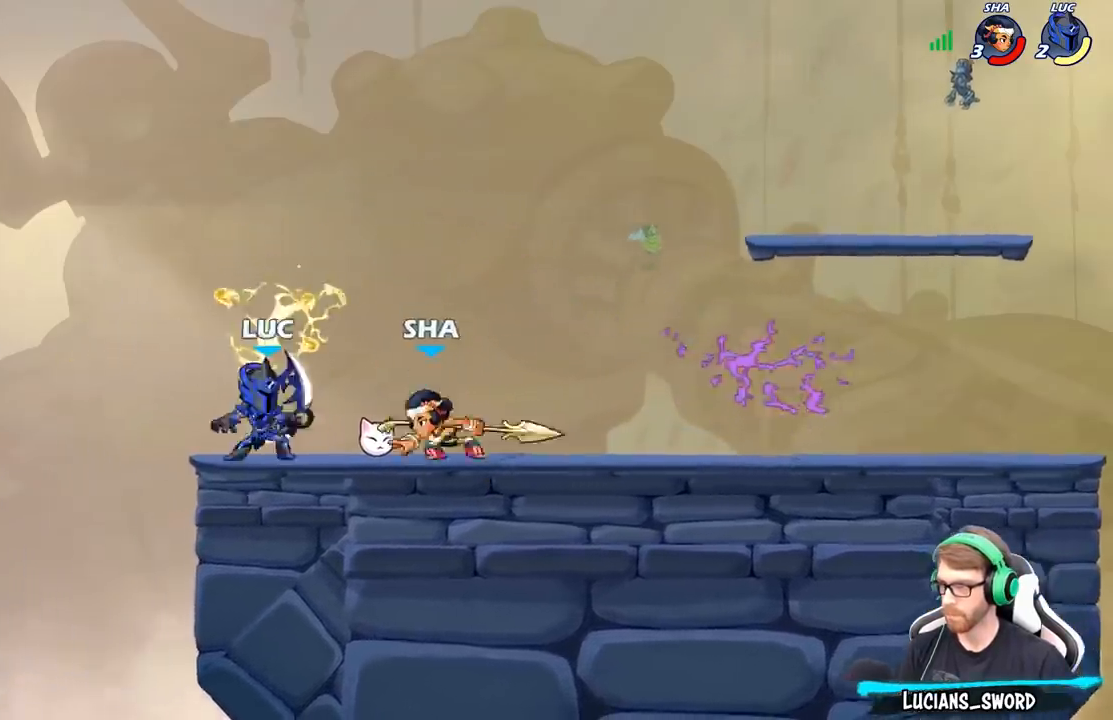
{"buttons": [], "left_stick": "center", "right_stick": "center", "events": [[83, "X", "up"], [200, "left_stick", "center"]]}
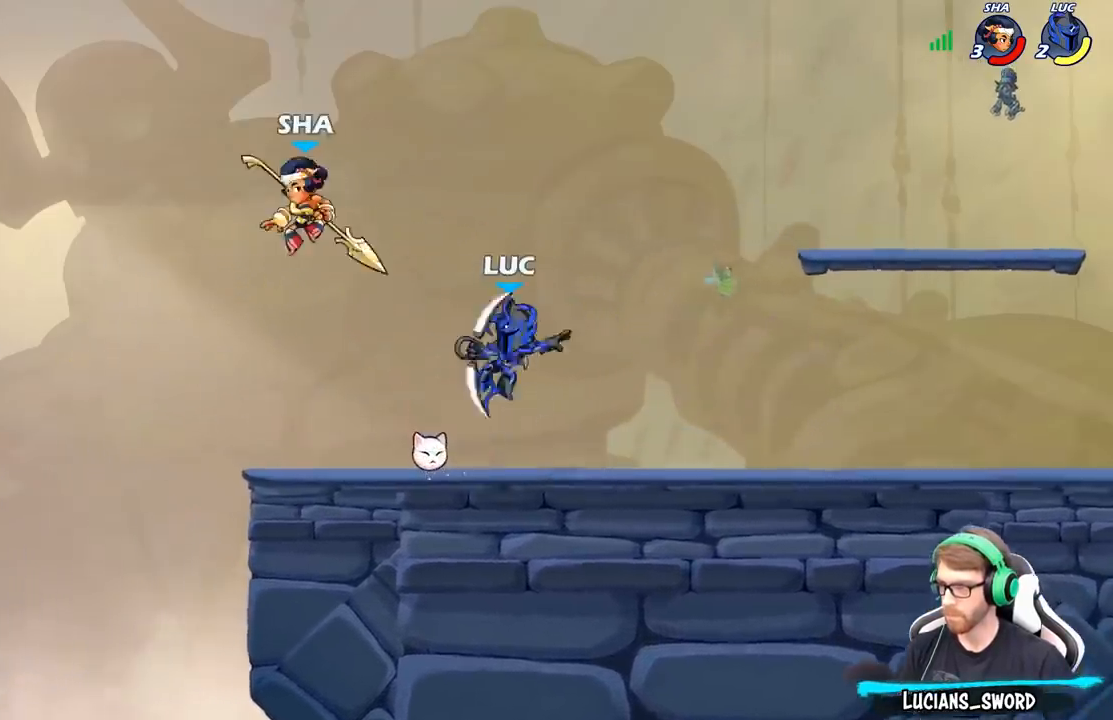
{"buttons": [], "left_stick": "center", "right_stick": "center", "events": [[33, "left_stick", "left"], [133, "left_stick", "center"], [167, "R2", "down"], [267, "X", "down"], [283, "R2", "up"], [350, "X", "up"]]}
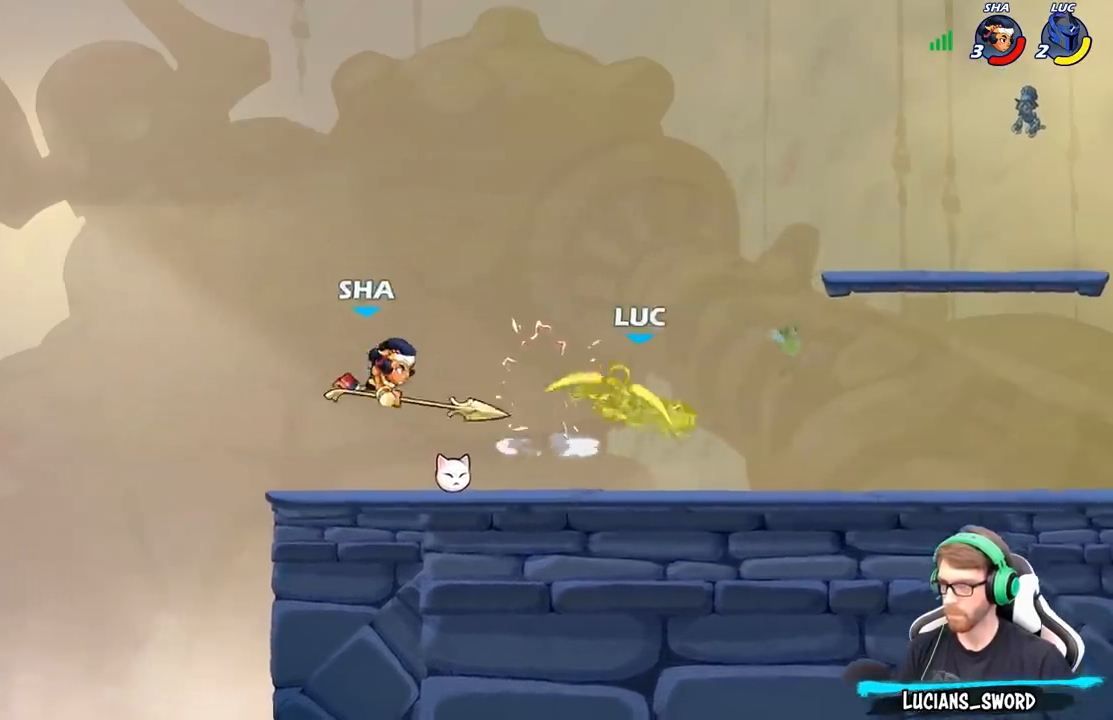
{"buttons": [], "left_stick": "center", "right_stick": "center", "events": [[250, "left_stick", "up-left"], [283, "A", "down"], [367, "left_stick", "down-left"], [417, "X", "down"], [433, "A", "up"], [467, "X", "up"], [483, "left_stick", "center"]]}
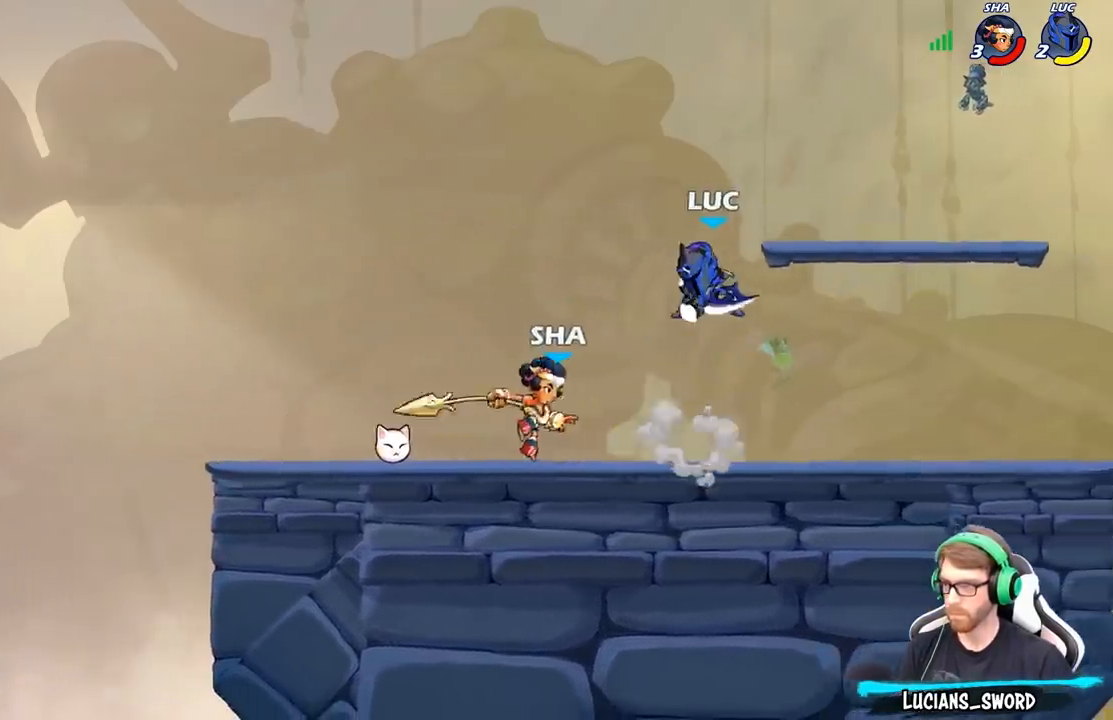
{"buttons": [], "left_stick": "right", "right_stick": "center", "events": [[417, "left_stick", "right"]]}
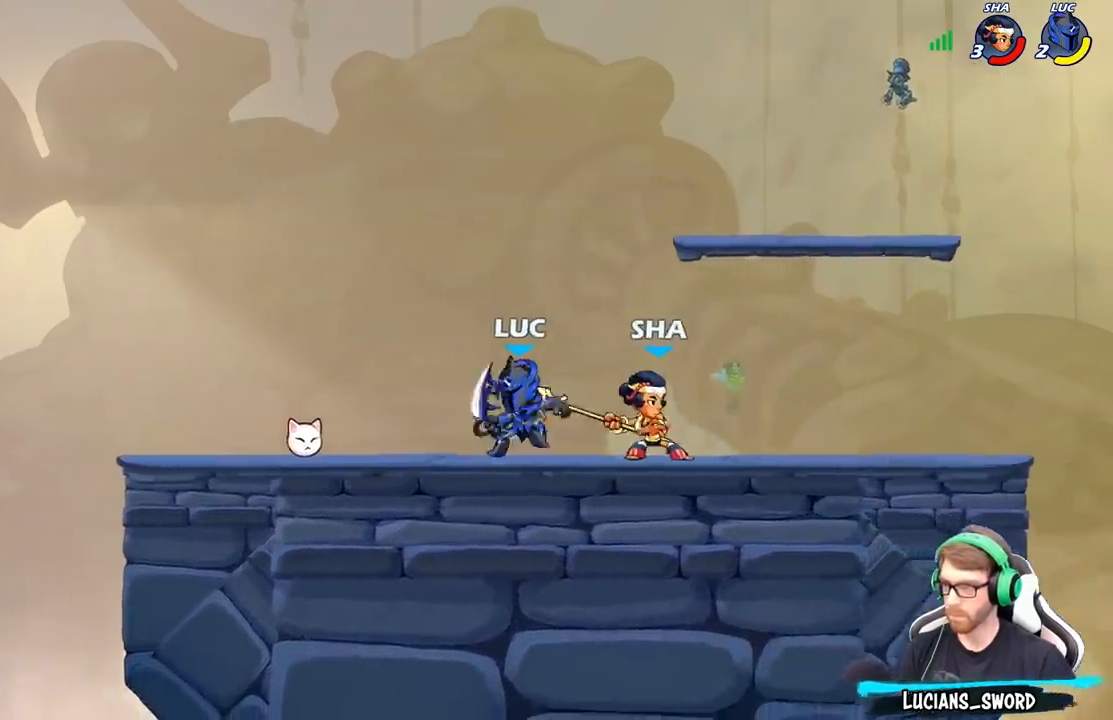
{"buttons": [], "left_stick": "center", "right_stick": "center", "events": [[17, "X", "down"], [100, "X", "up"], [267, "left_stick", "center"]]}
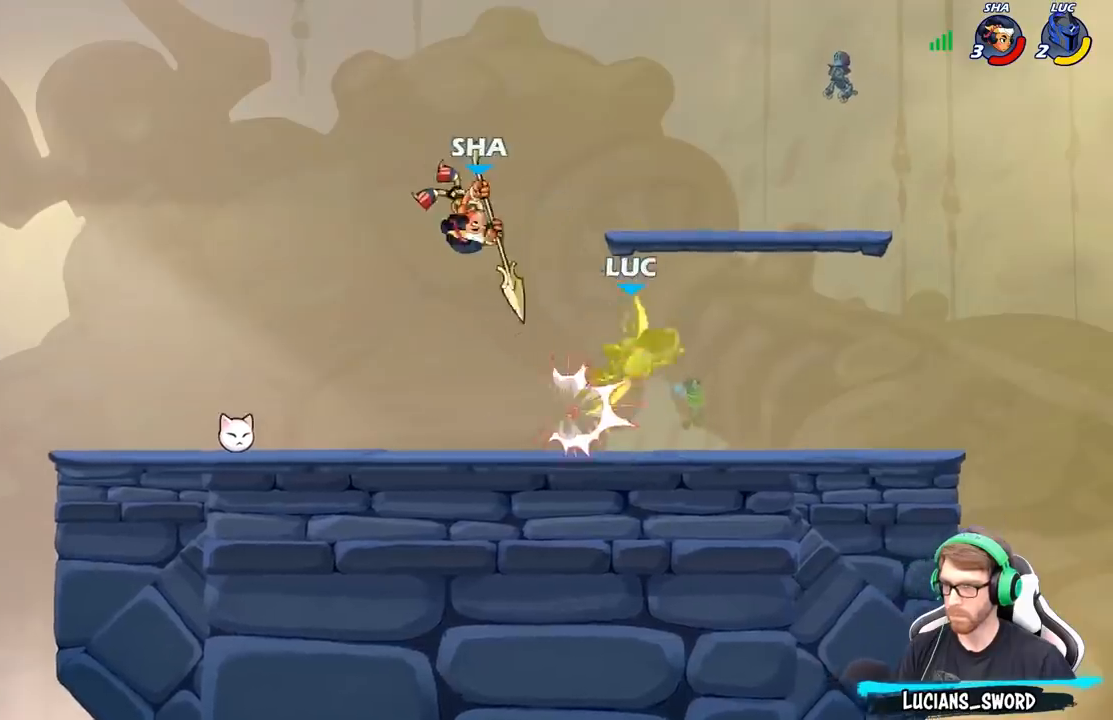
{"buttons": ["X"], "left_stick": "down", "right_stick": "center", "events": [[100, "left_stick", "left"], [333, "left_stick", "center"], [400, "R2", "down"], [450, "left_stick", "down"], [467, "X", "down"], [500, "R2", "up"]]}
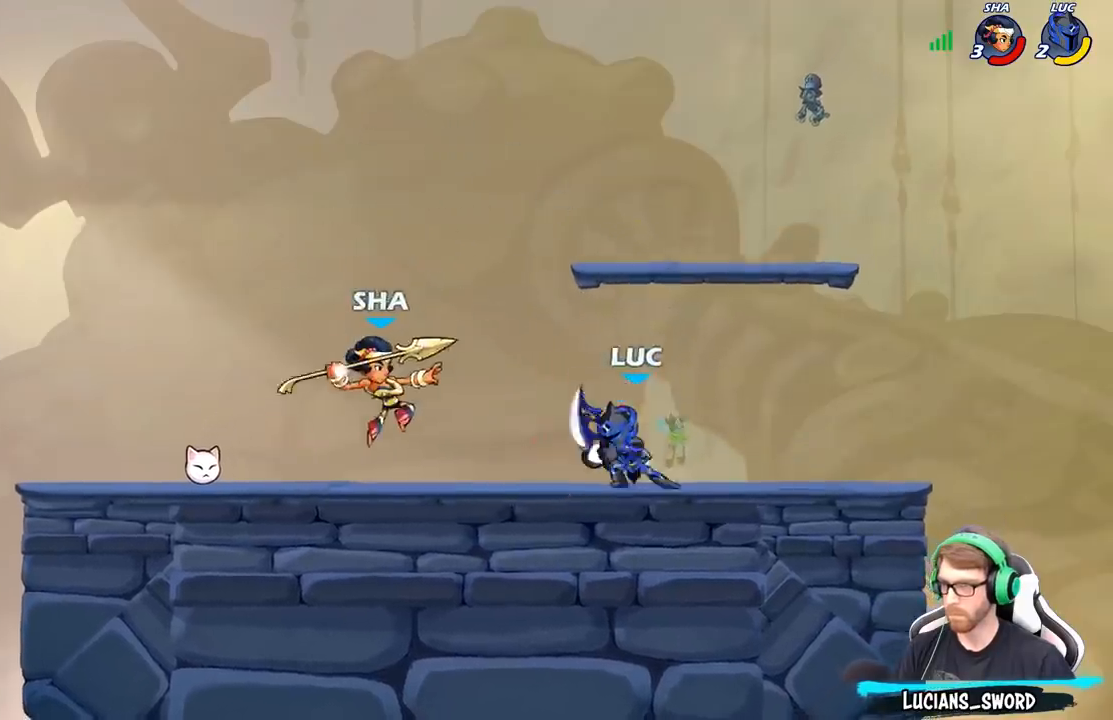
{"buttons": ["A"], "left_stick": "center", "right_stick": "center", "events": [[50, "X", "up"], [100, "left_stick", "center"], [500, "A", "down"]]}
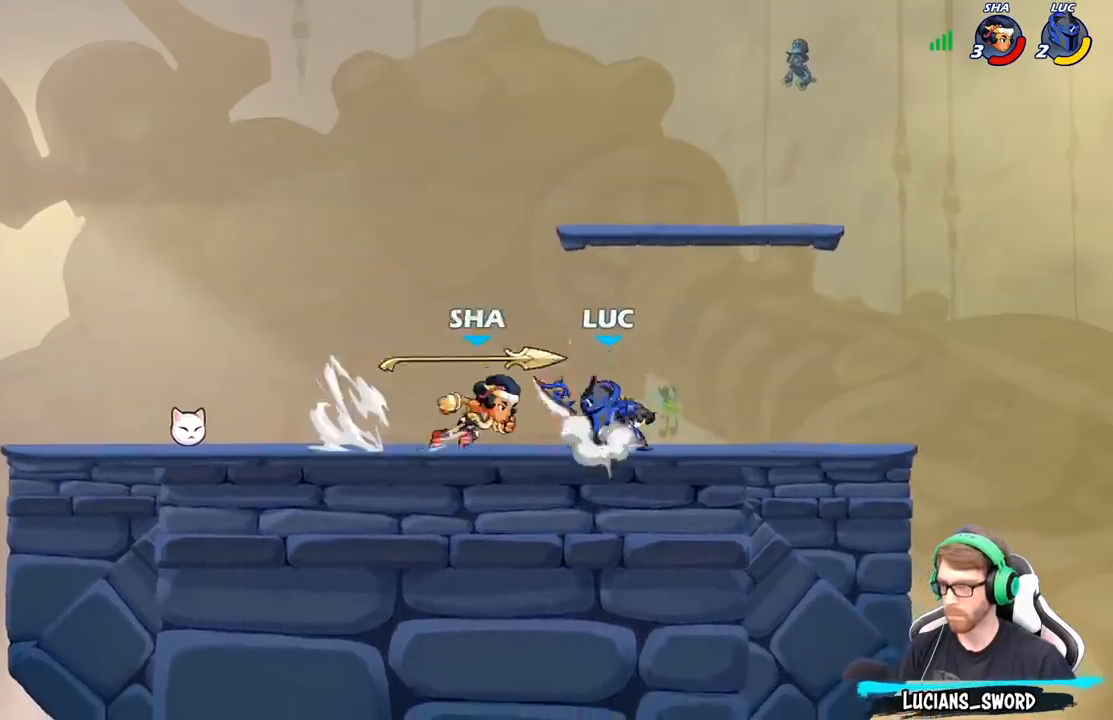
{"buttons": [], "left_stick": "center", "right_stick": "center", "events": [[100, "A", "up"], [233, "left_stick", "down"], [383, "left_stick", "center"]]}
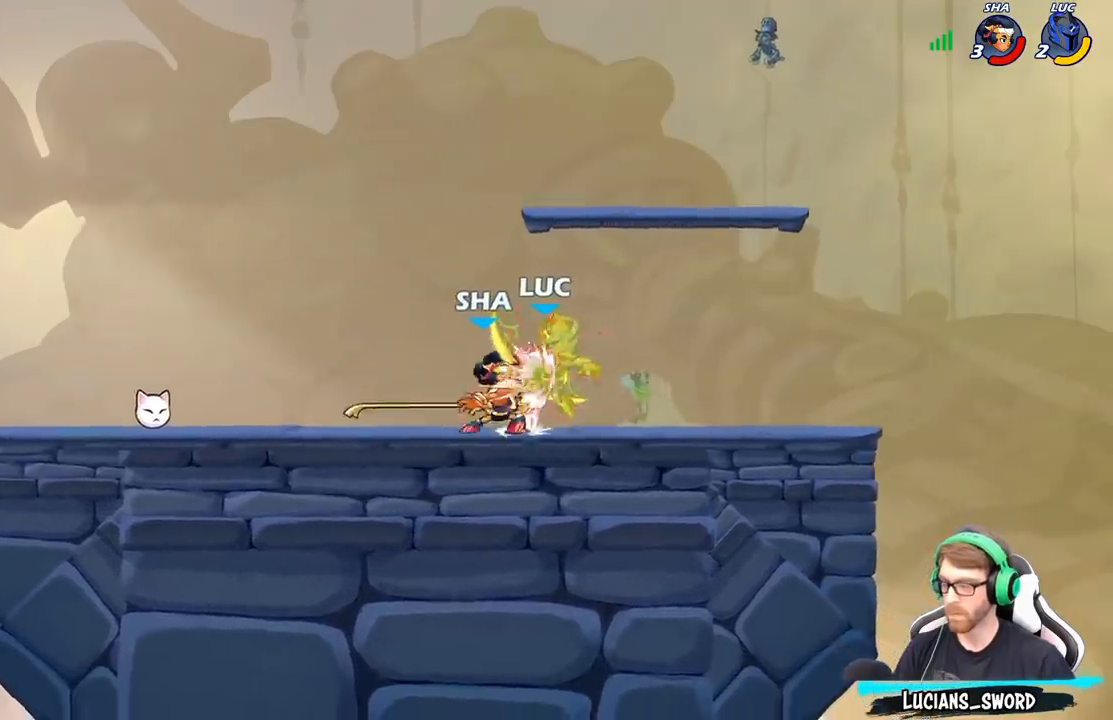
{"buttons": [], "left_stick": "right", "right_stick": "center", "events": [[350, "left_stick", "right"]]}
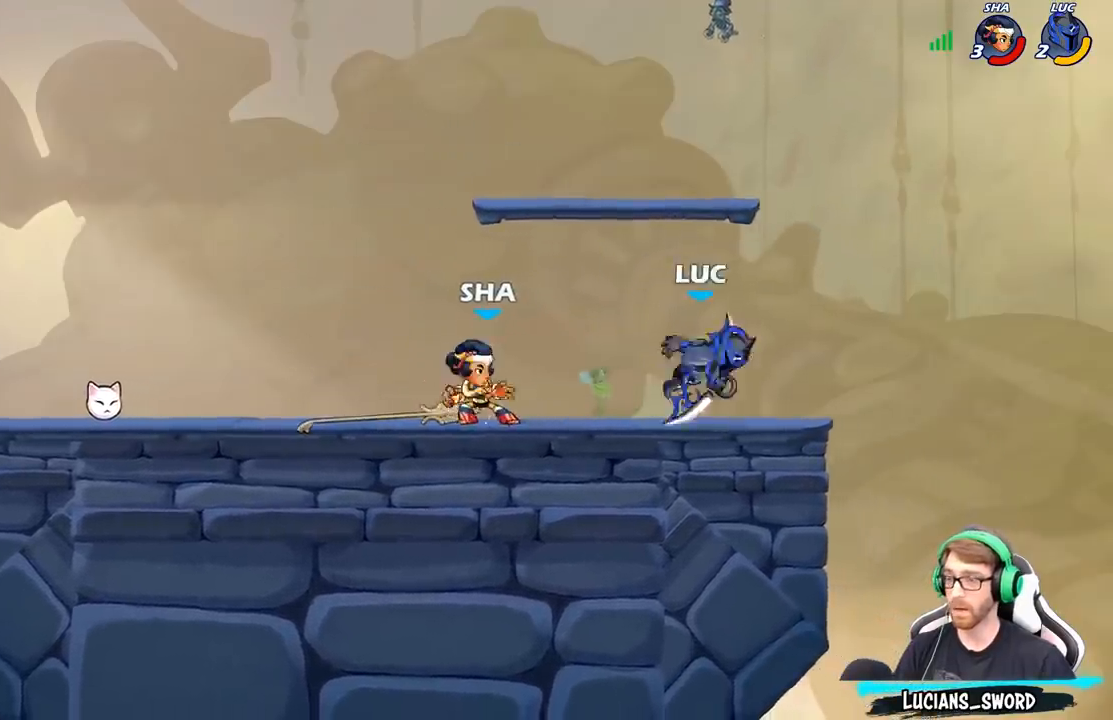
{"buttons": [], "left_stick": "down-right", "right_stick": "center", "events": [[150, "left_stick", "up-left"], [167, "R2", "down"], [383, "R2", "up"], [400, "left_stick", "down-left"], [467, "left_stick", "down-right"]]}
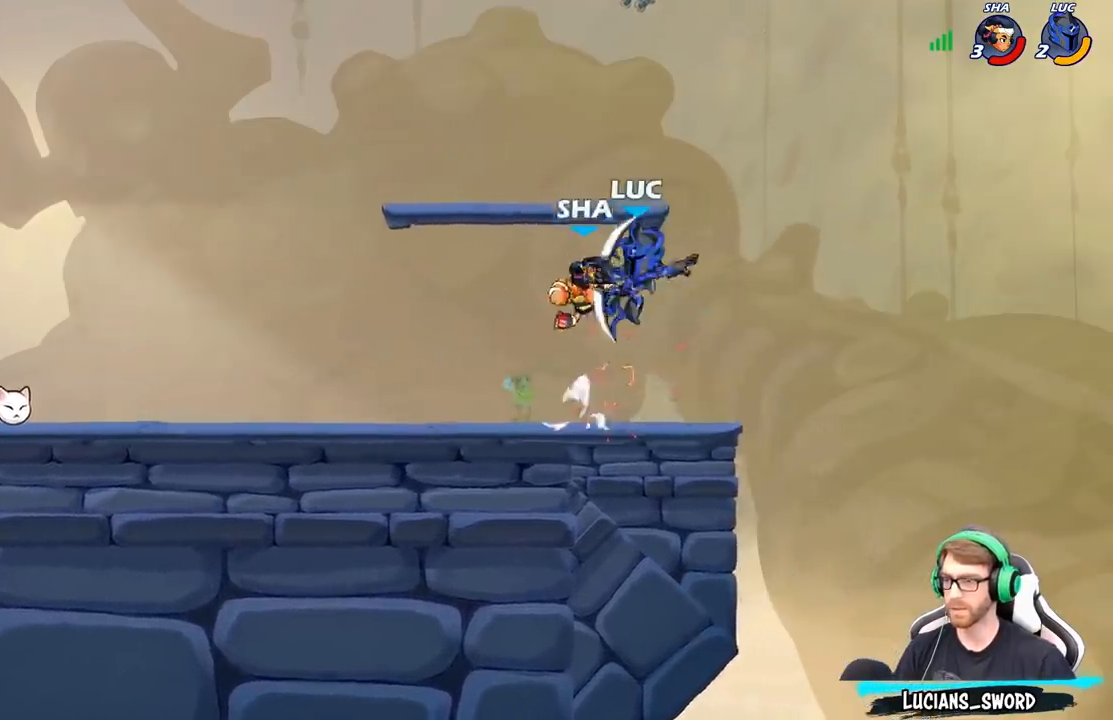
{"buttons": [], "left_stick": "center", "right_stick": "center", "events": [[50, "left_stick", "up-right"], [117, "left_stick", "center"], [133, "A", "down"], [150, "R2", "down"], [300, "A", "up"], [350, "R2", "up"]]}
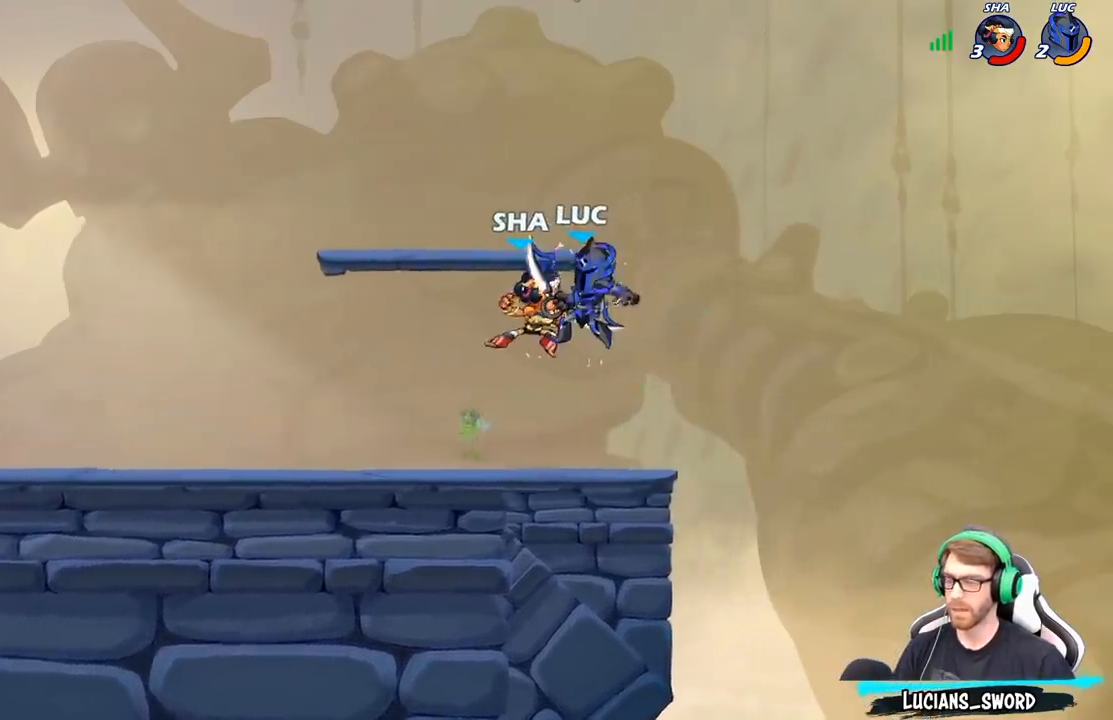
{"buttons": [], "left_stick": "down-left", "right_stick": "center", "events": [[233, "left_stick", "left"], [400, "left_stick", "down-left"]]}
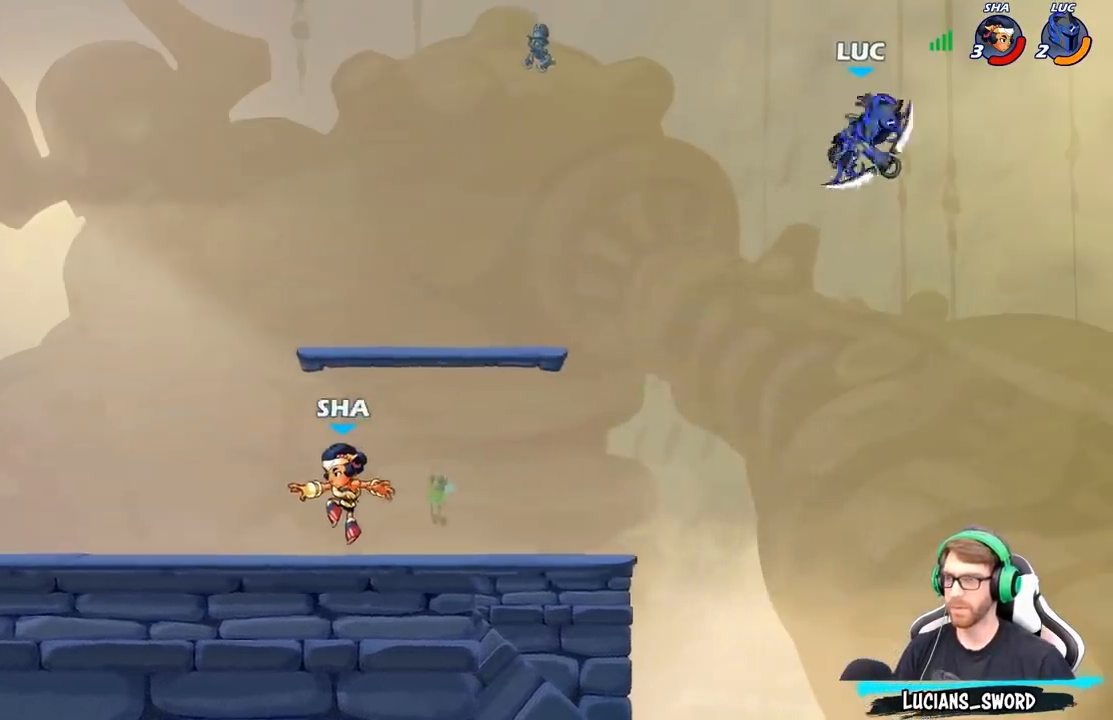
{"buttons": ["A"], "left_stick": "left", "right_stick": "center", "events": [[383, "left_stick", "left"], [467, "A", "down"]]}
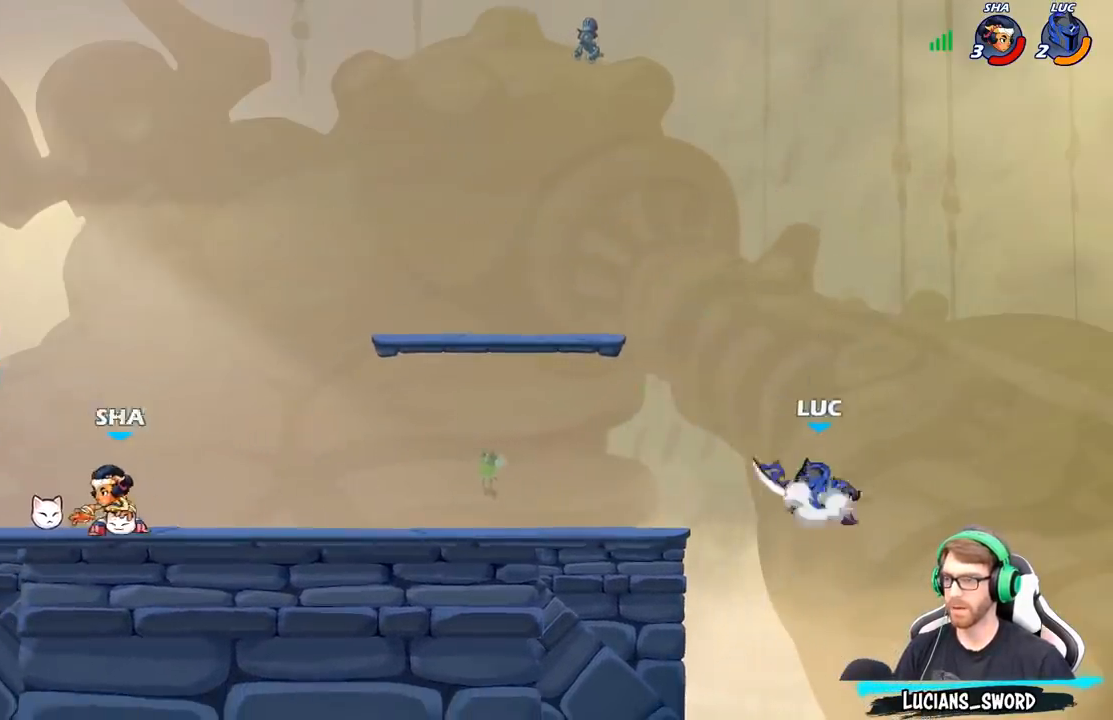
{"buttons": [], "left_stick": "down-right", "right_stick": "center", "events": [[100, "A", "up"], [217, "left_stick", "down-left"], [467, "left_stick", "down-right"]]}
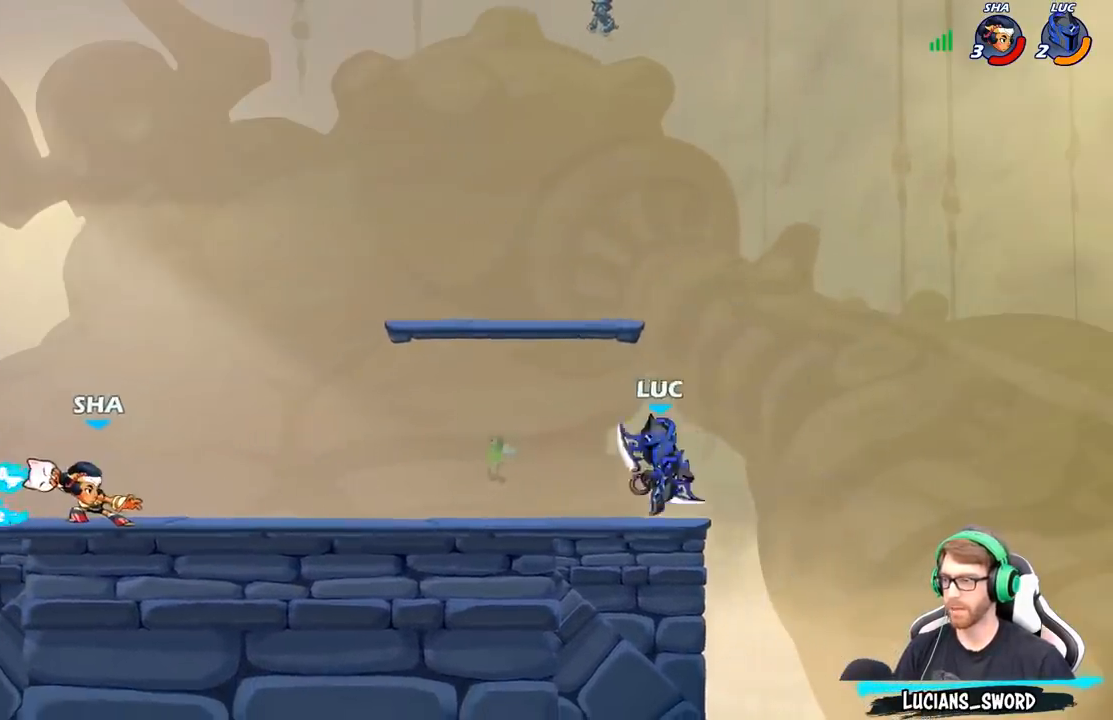
{"buttons": [], "left_stick": "down-left", "right_stick": "center", "events": [[67, "left_stick", "right"], [183, "A", "down"], [183, "left_stick", "up-left"], [350, "A", "up"], [417, "left_stick", "down-left"]]}
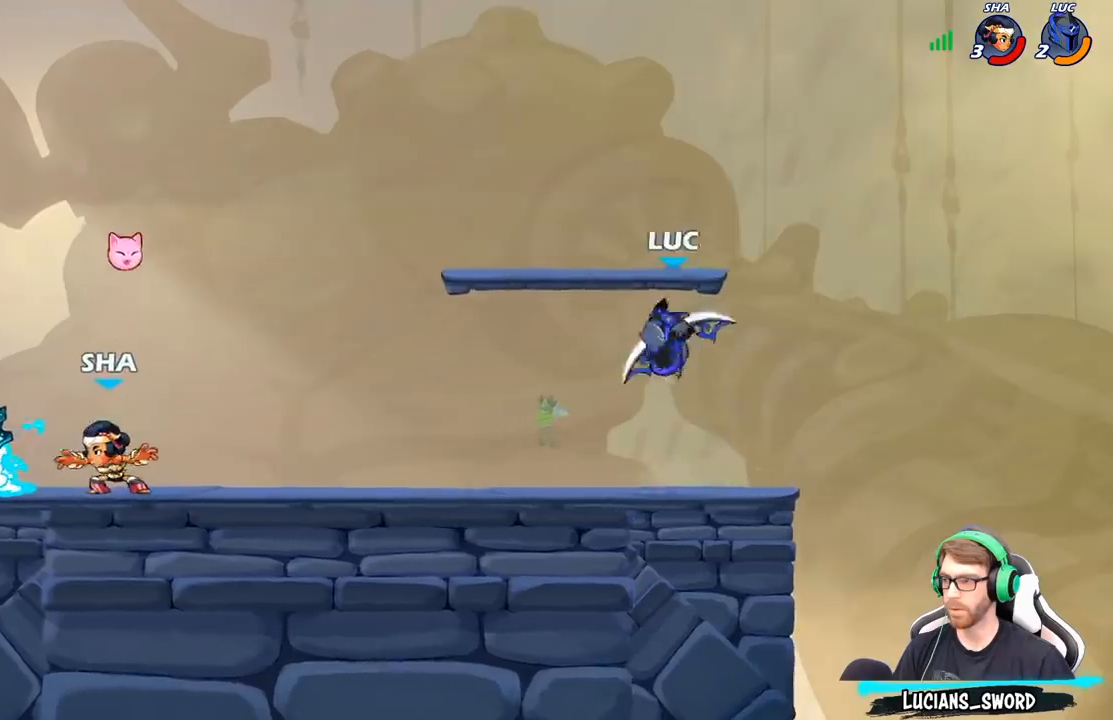
{"buttons": [], "left_stick": "left", "right_stick": "center", "events": [[33, "left_stick", "left"], [67, "R1", "down"], [117, "R1", "up"], [167, "left_stick", "center"], [483, "left_stick", "left"]]}
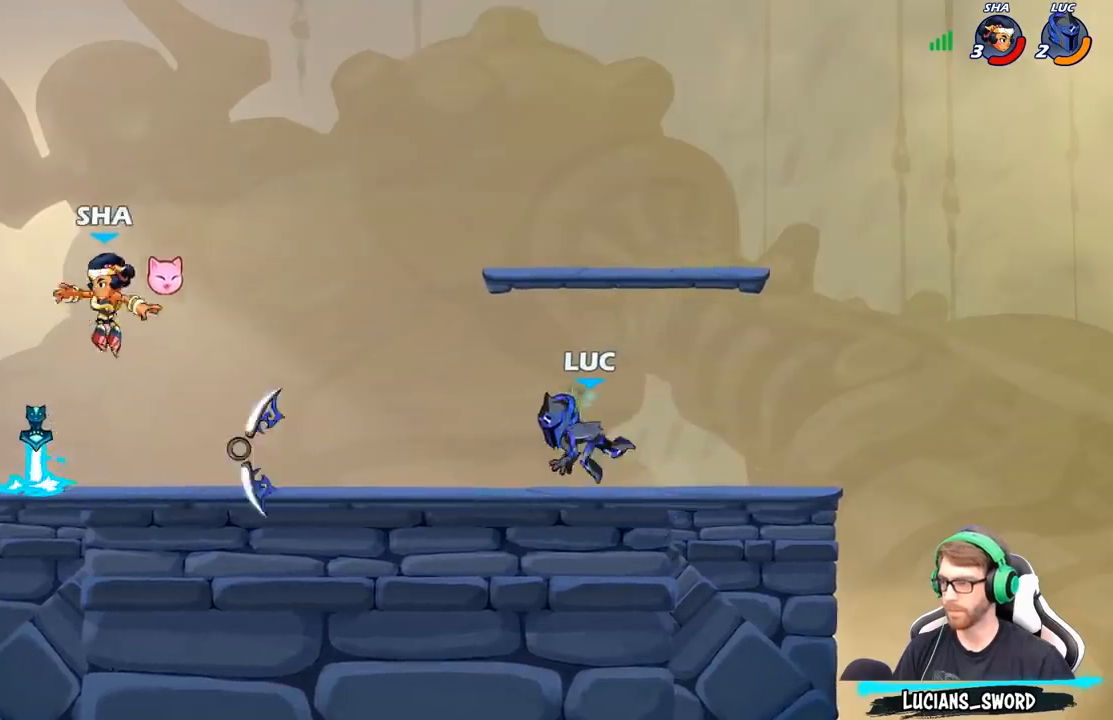
{"buttons": ["R2"], "left_stick": "right", "right_stick": "center", "events": [[183, "R2", "down"], [333, "R2", "up"], [367, "left_stick", "right"], [450, "R2", "down"]]}
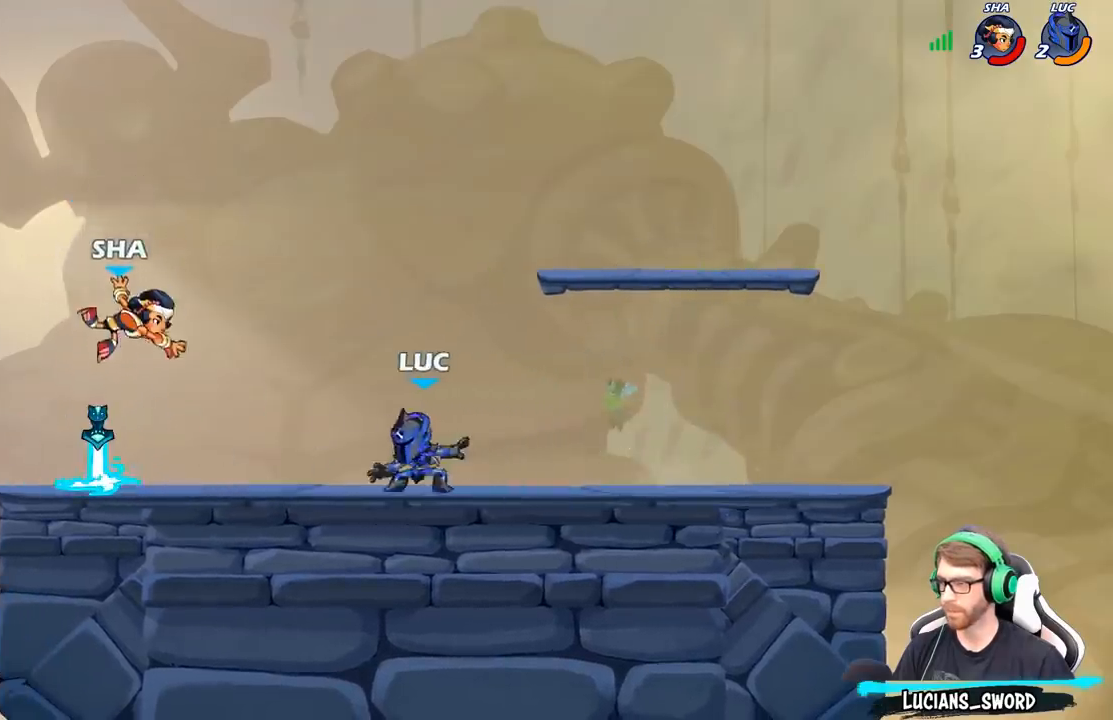
{"buttons": ["A", "R2"], "left_stick": "up-left", "right_stick": "center", "events": [[117, "R2", "up"], [367, "A", "down"], [383, "R2", "down"], [400, "left_stick", "up"], [483, "left_stick", "up-left"]]}
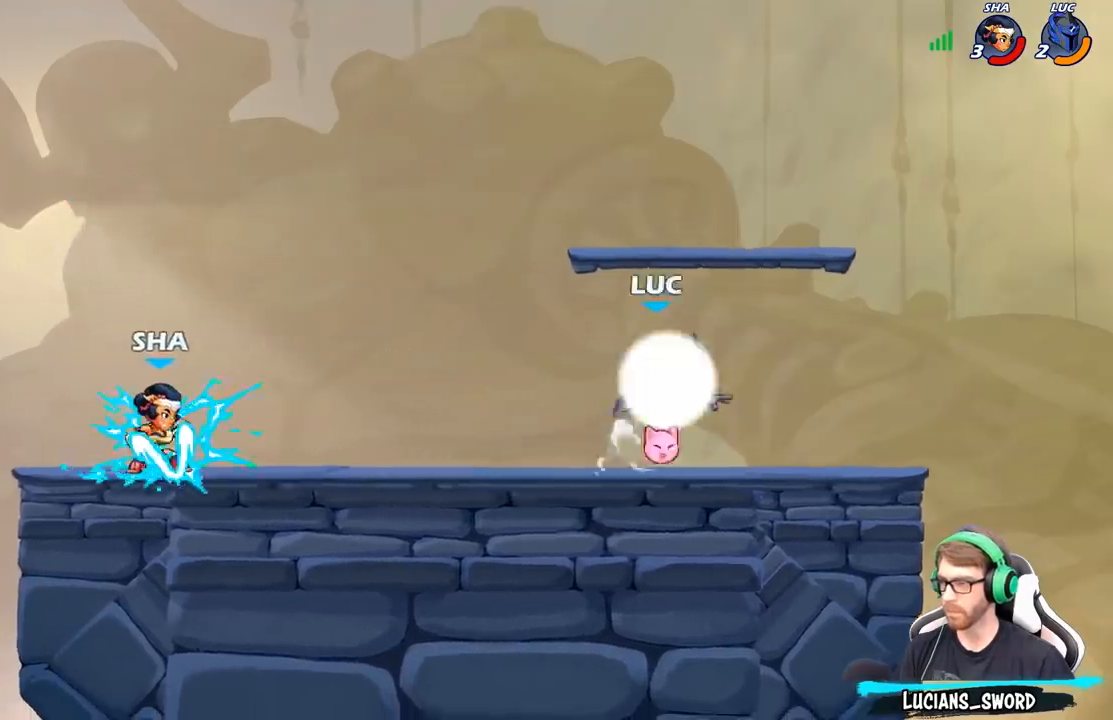
{"buttons": [], "left_stick": "center", "right_stick": "center", "events": [[67, "A", "up"], [83, "R2", "up"], [267, "left_stick", "down-left"], [417, "X", "down"], [450, "left_stick", "center"], [483, "X", "up"]]}